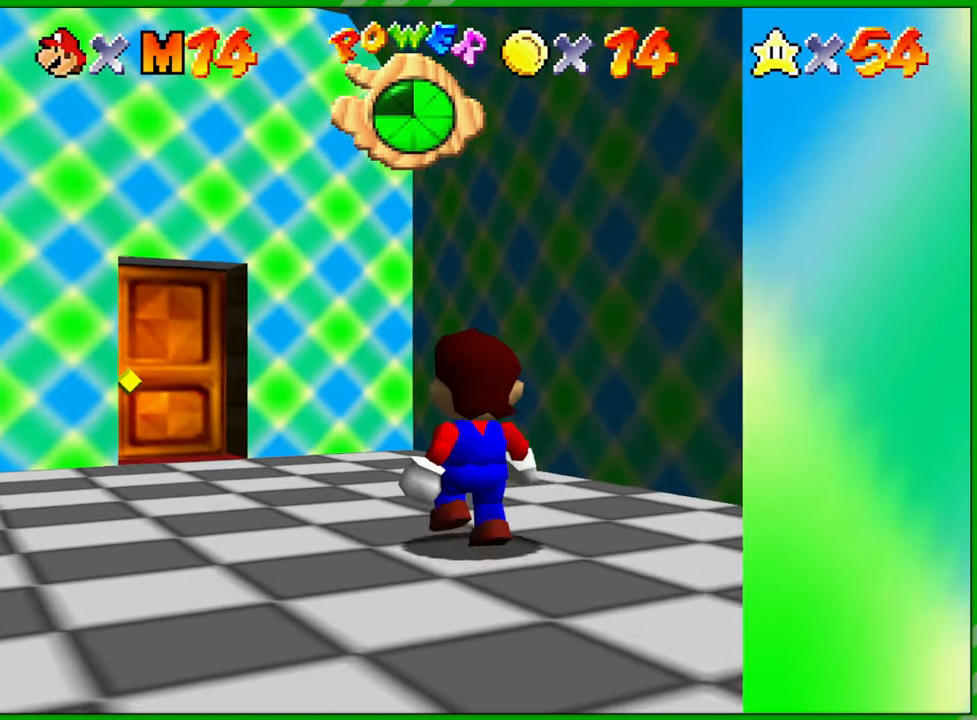
Gameplay with a controller (Nintendo layout); each line is a JSON object with the inputs held at the frame after it. "events" lists button and stick changes between this image and that frame as [ms after this image, input, new state], when the widget could be followed in between. Not read: L1 L3 R1 R3 X Y Z.
{"buttons": [], "left_stick": "up", "events": []}
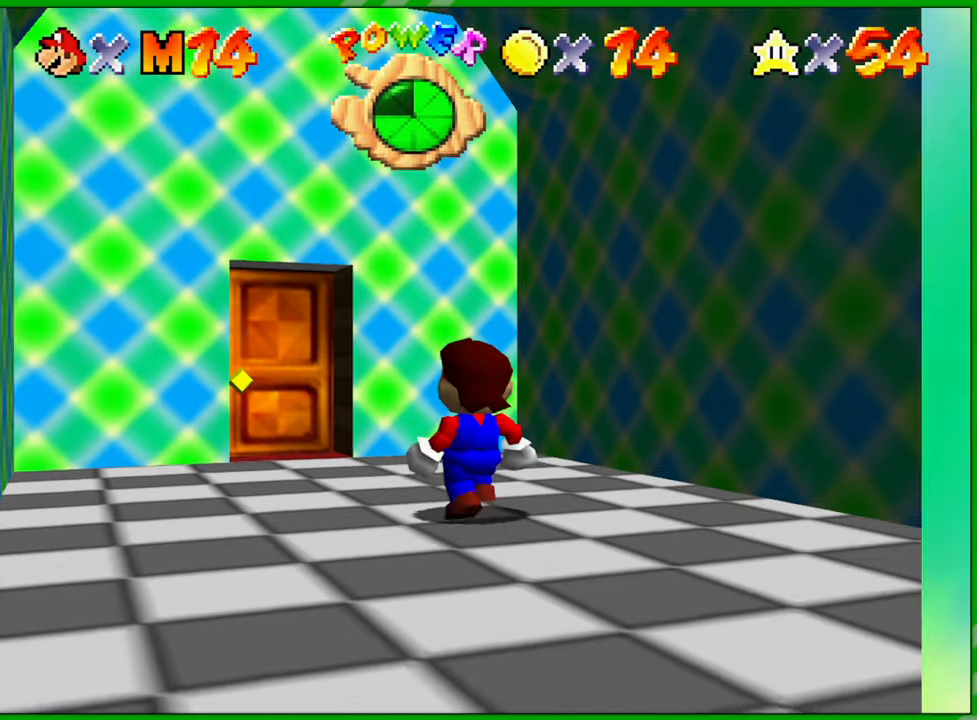
{"buttons": [], "left_stick": "up", "events": []}
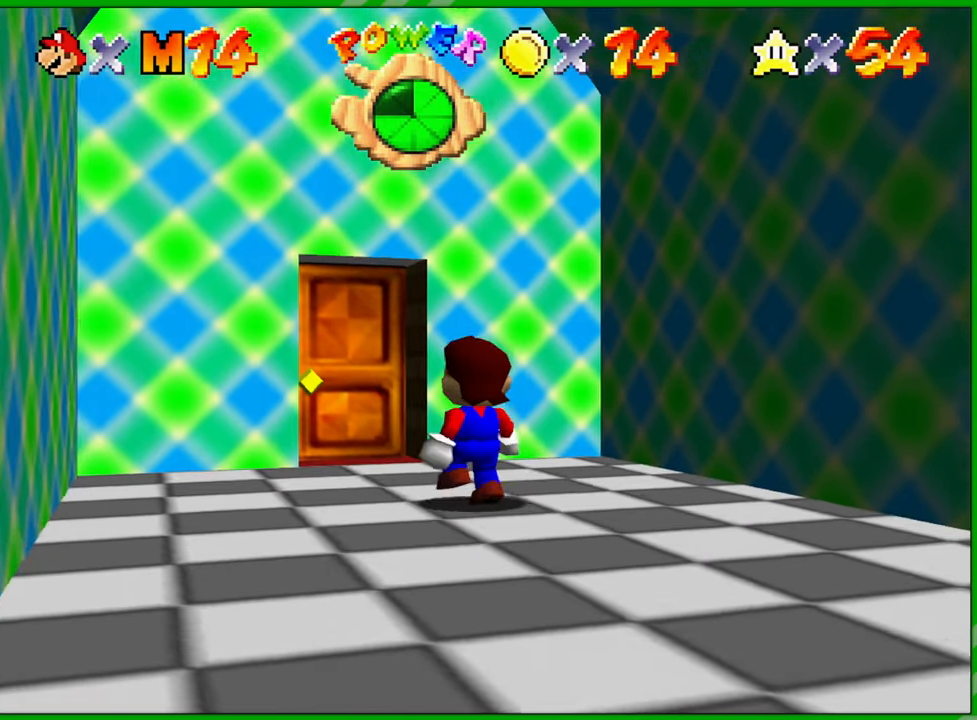
{"buttons": [], "left_stick": "up", "events": []}
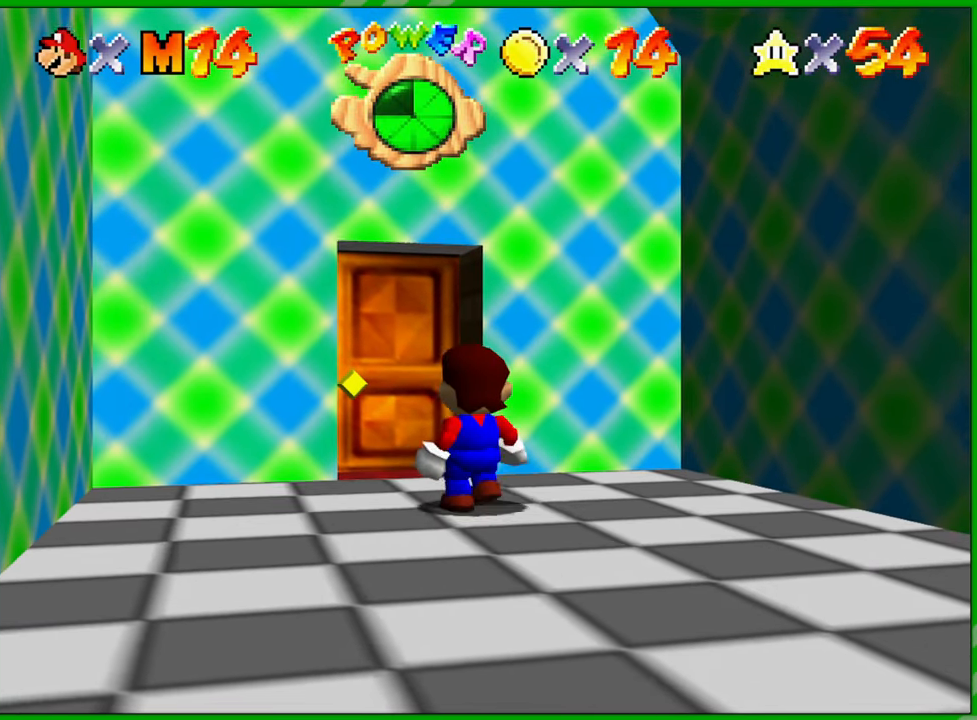
{"buttons": [], "left_stick": "up", "events": []}
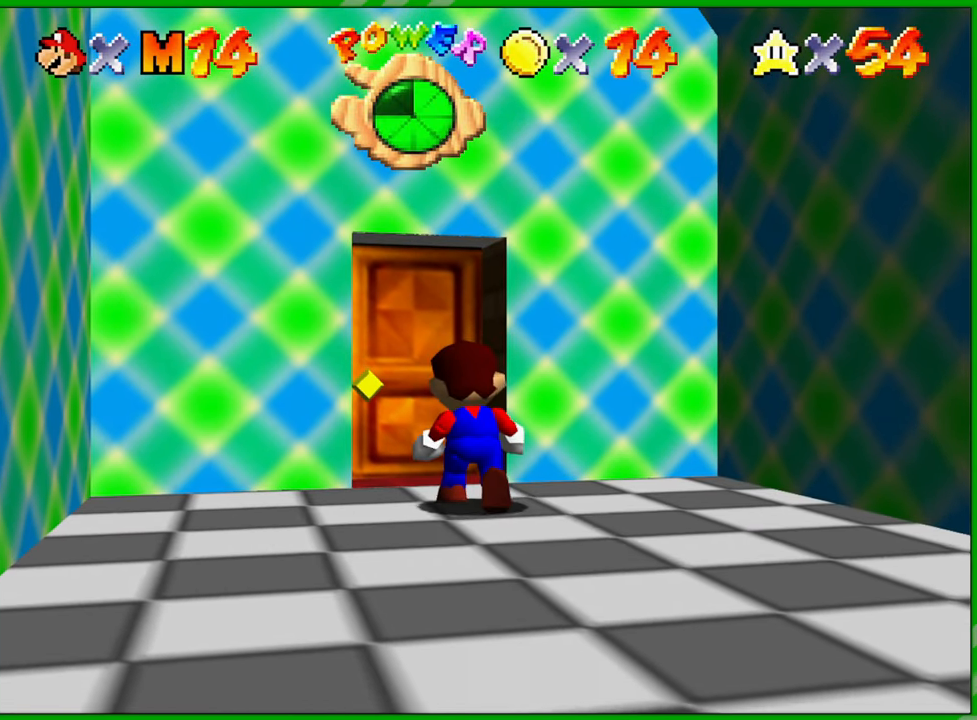
{"buttons": [], "left_stick": "up", "events": []}
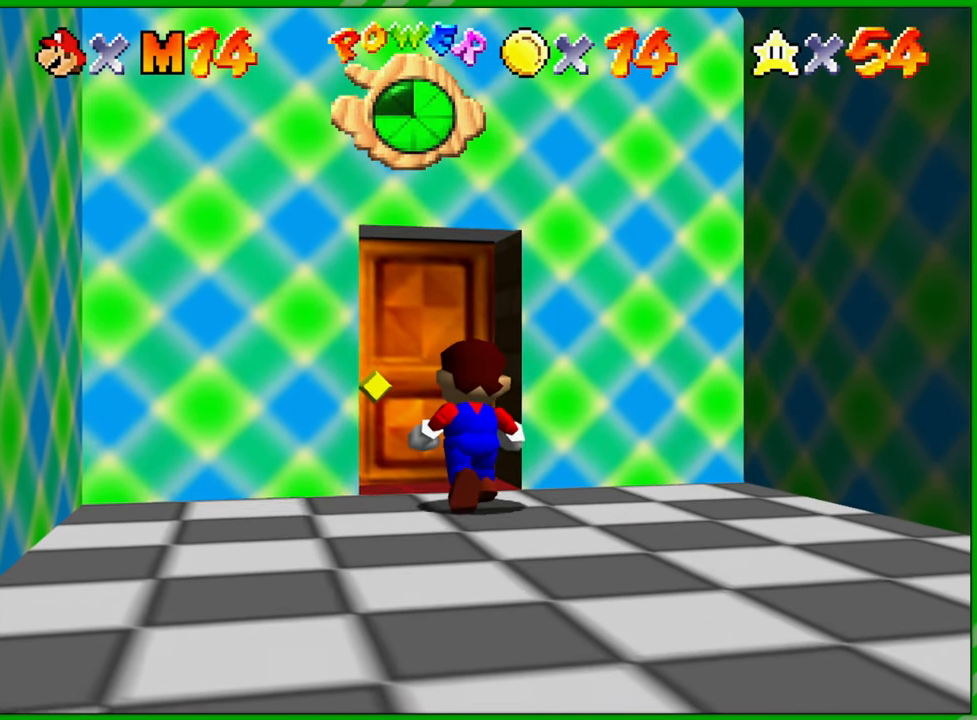
{"buttons": [], "left_stick": "up", "events": []}
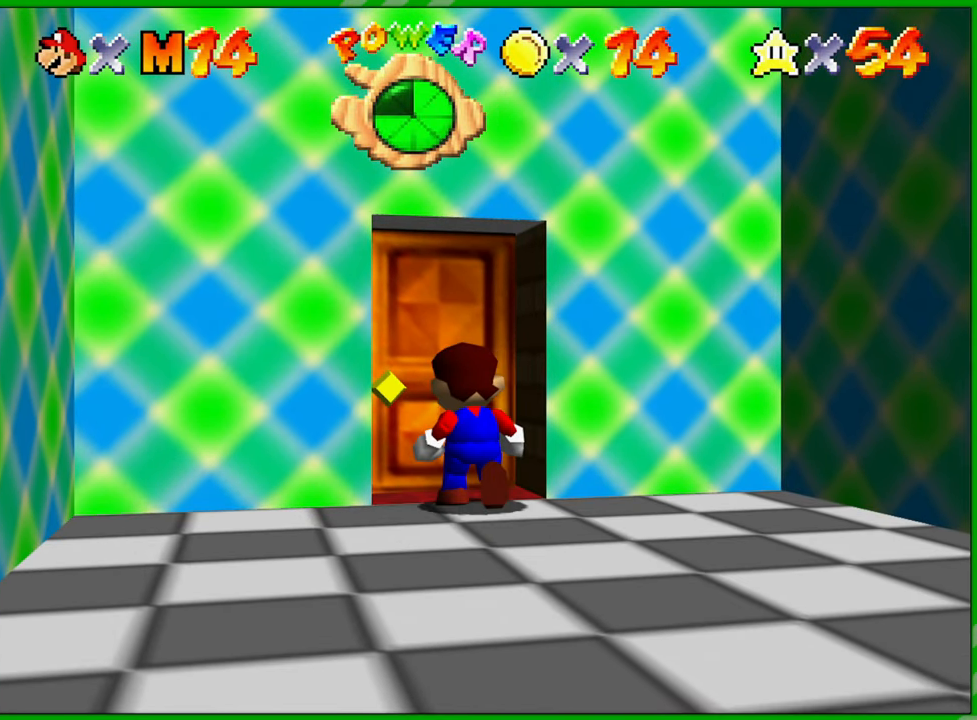
{"buttons": [], "left_stick": "up", "events": []}
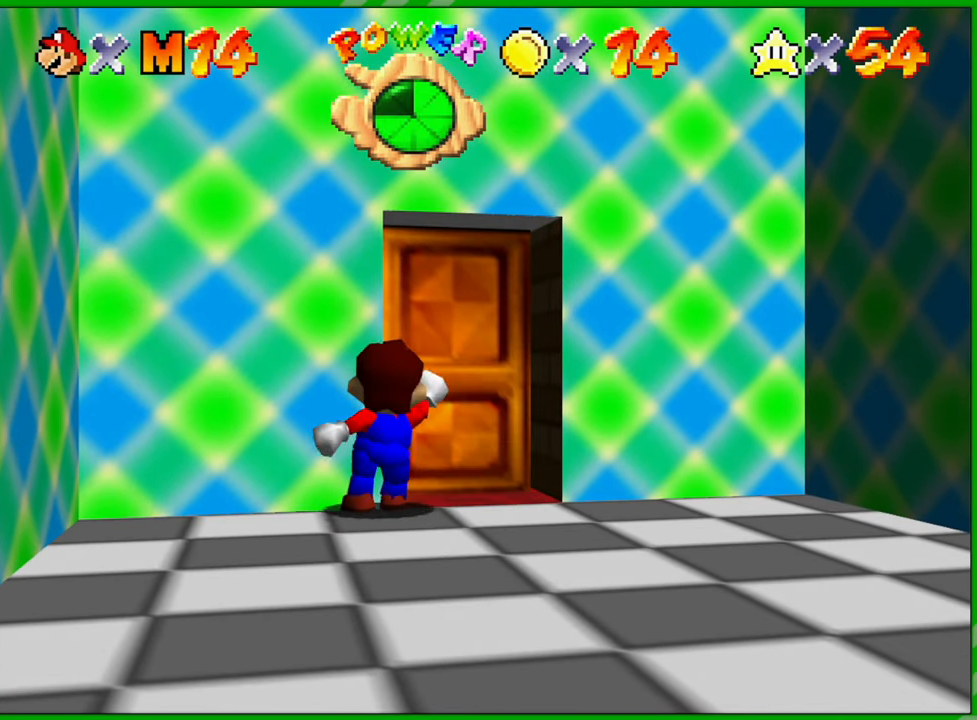
{"buttons": [], "left_stick": "center", "events": [[100, "left_stick", "center"]]}
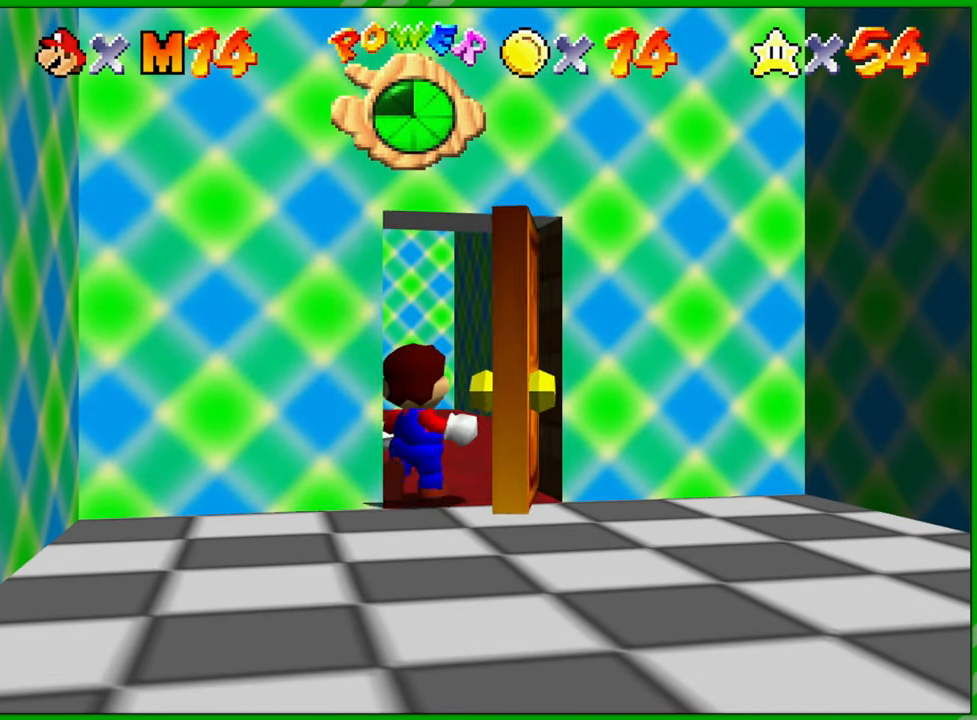
{"buttons": [], "left_stick": "center", "events": []}
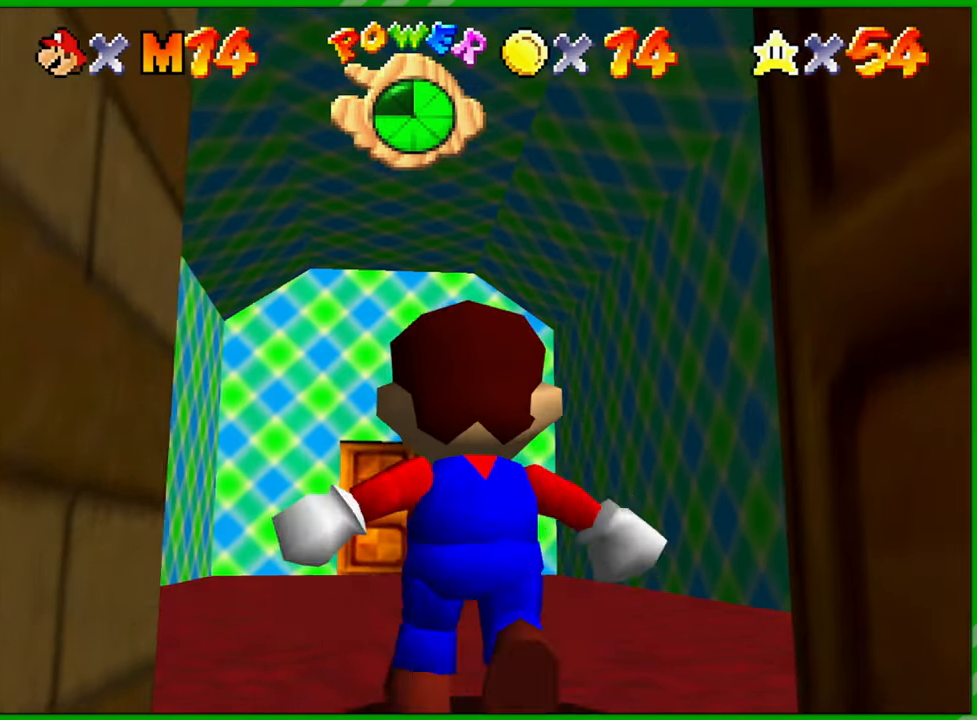
{"buttons": [], "left_stick": "center", "events": []}
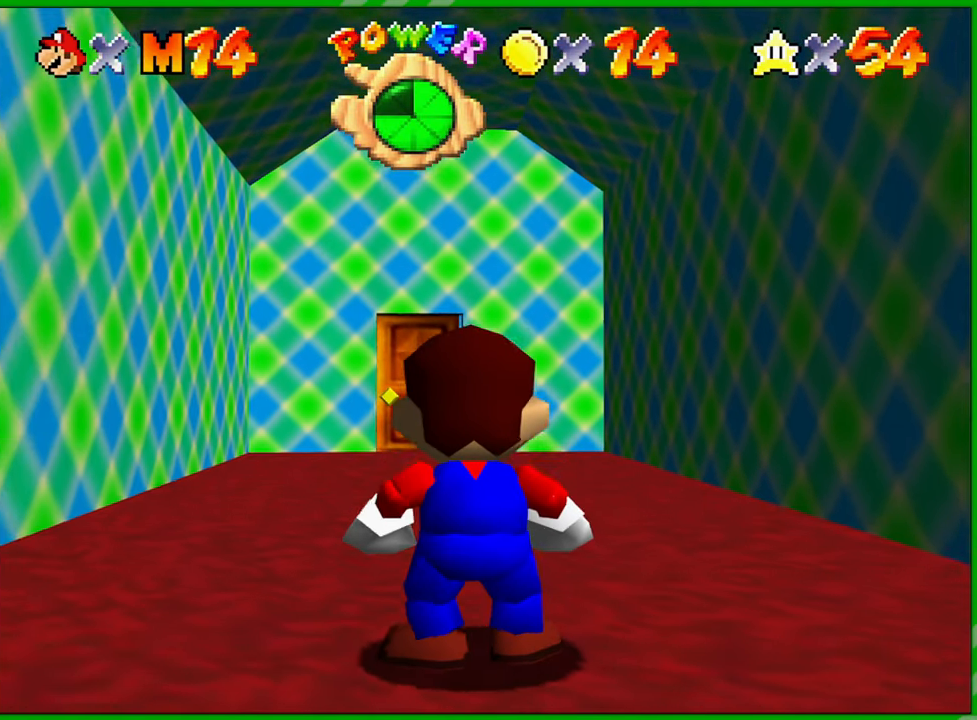
{"buttons": [], "left_stick": "center", "events": []}
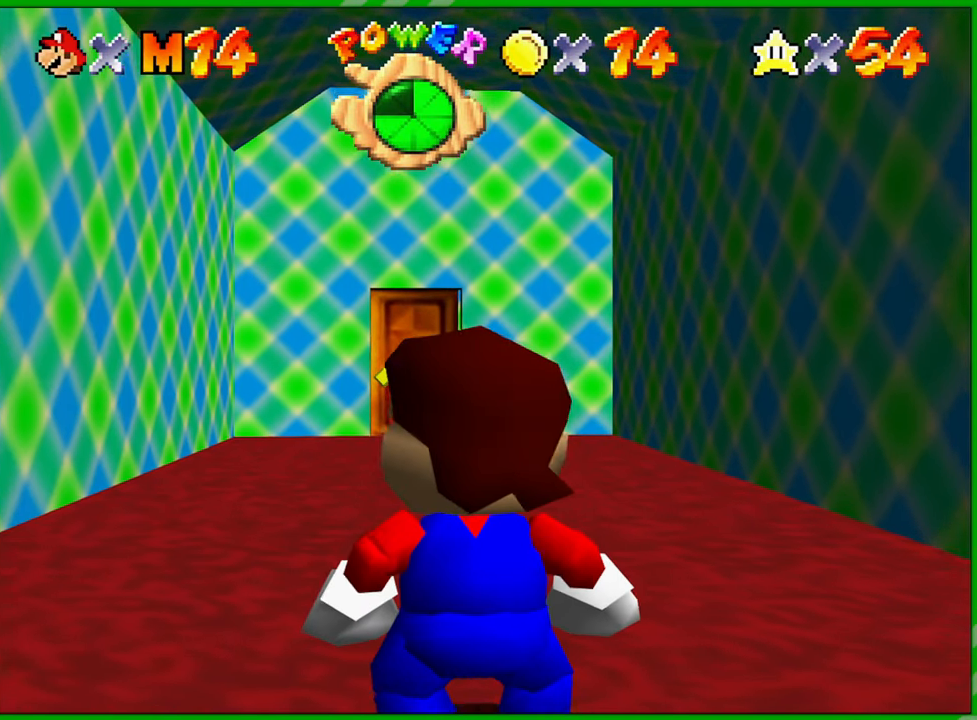
{"buttons": [], "left_stick": "up", "events": [[250, "left_stick", "up"]]}
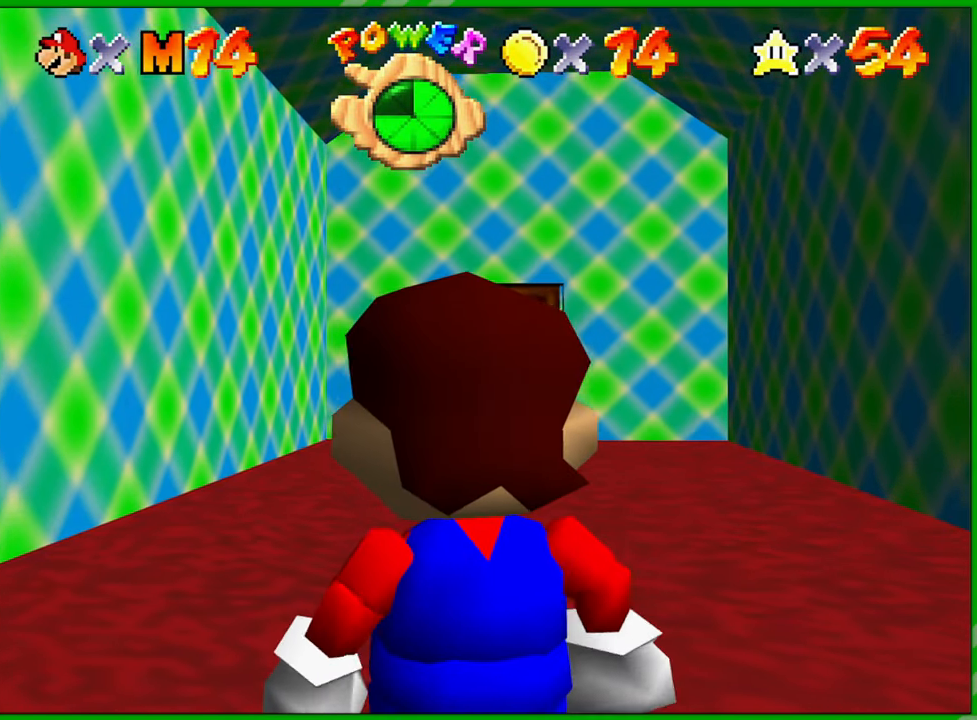
{"buttons": [], "left_stick": "up", "events": []}
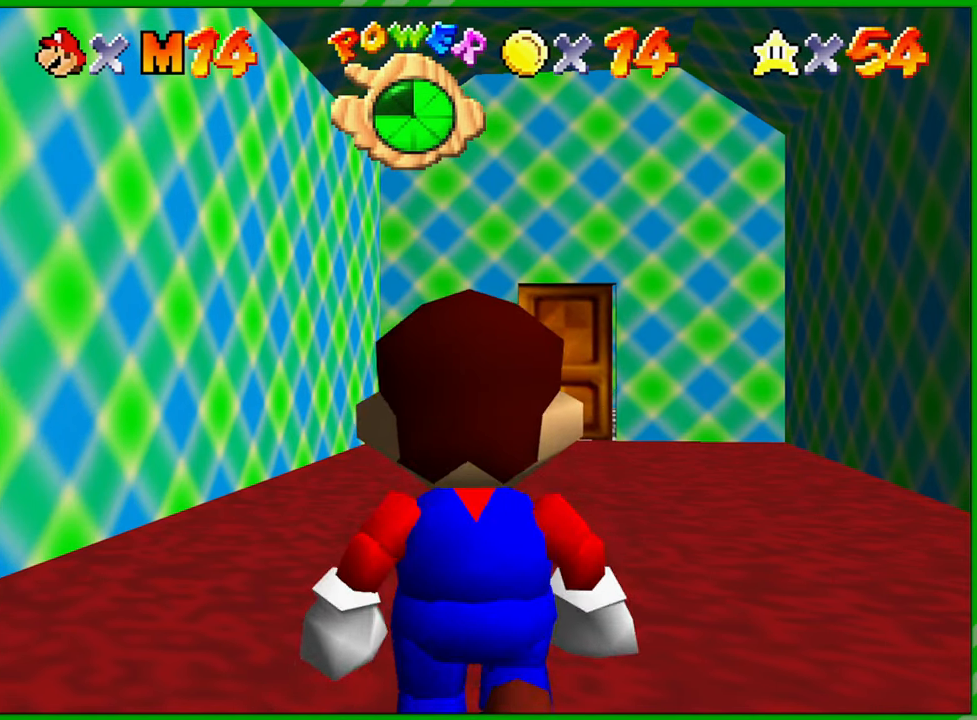
{"buttons": [], "left_stick": "up", "events": []}
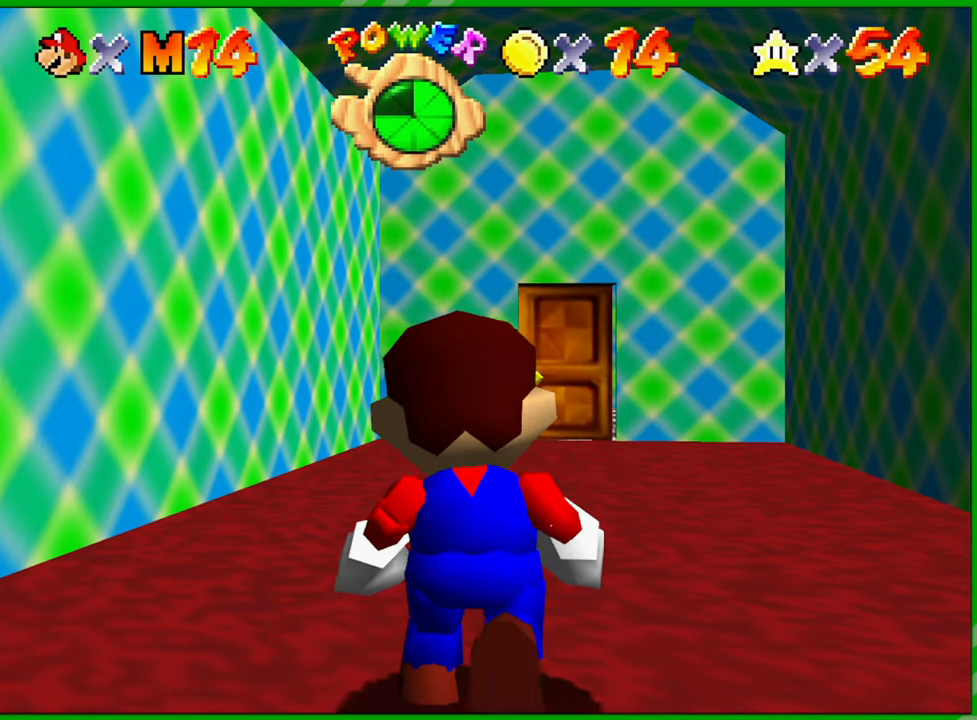
{"buttons": [], "left_stick": "up", "events": []}
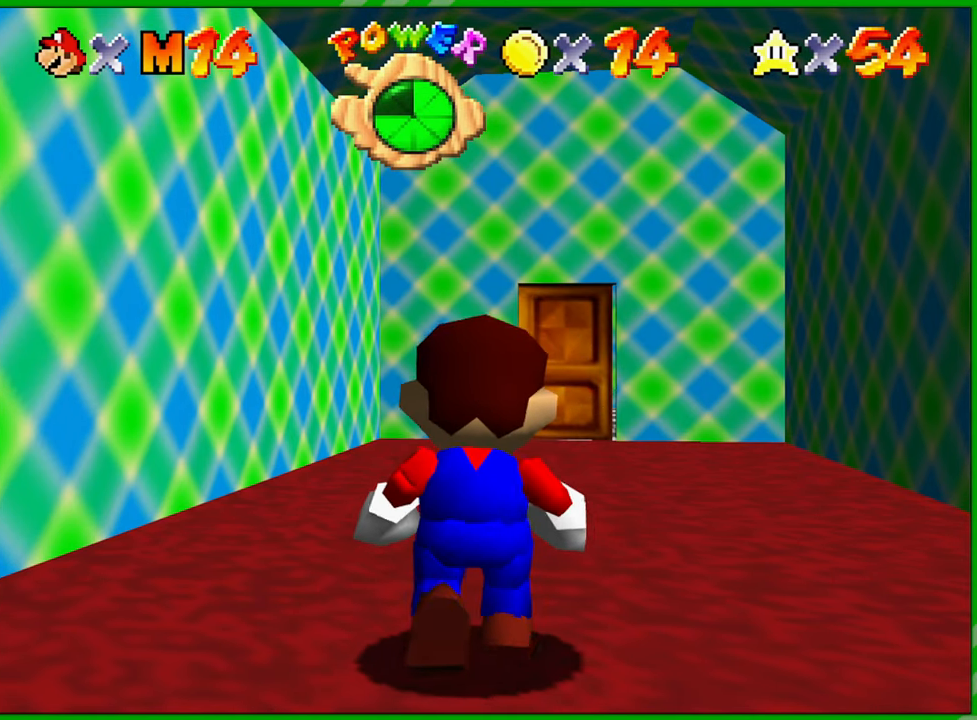
{"buttons": [], "left_stick": "up", "events": []}
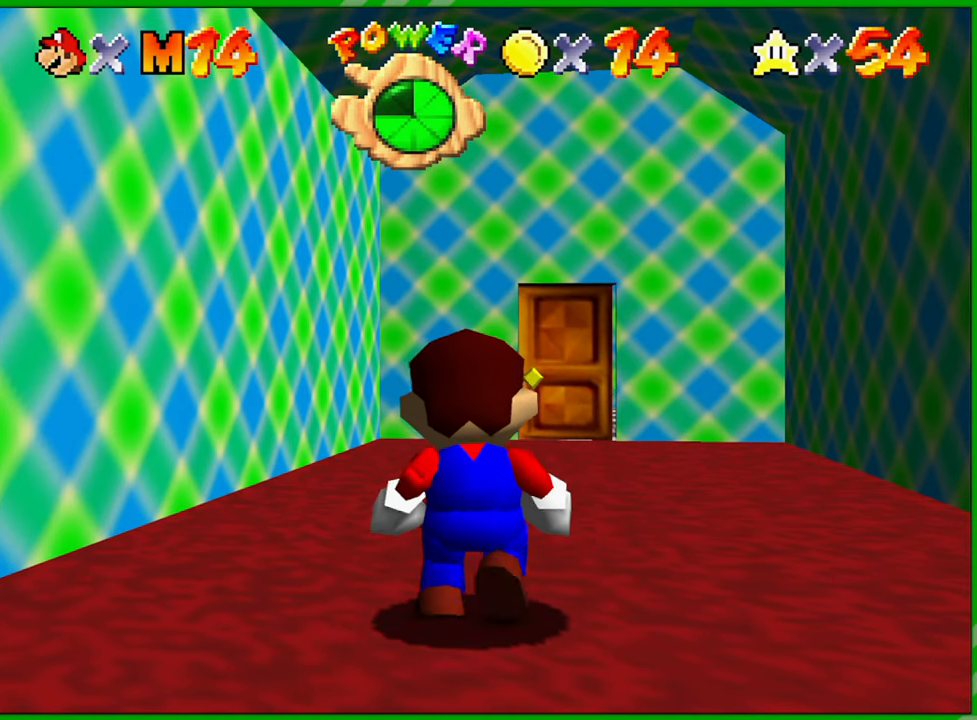
{"buttons": [], "left_stick": "up", "events": []}
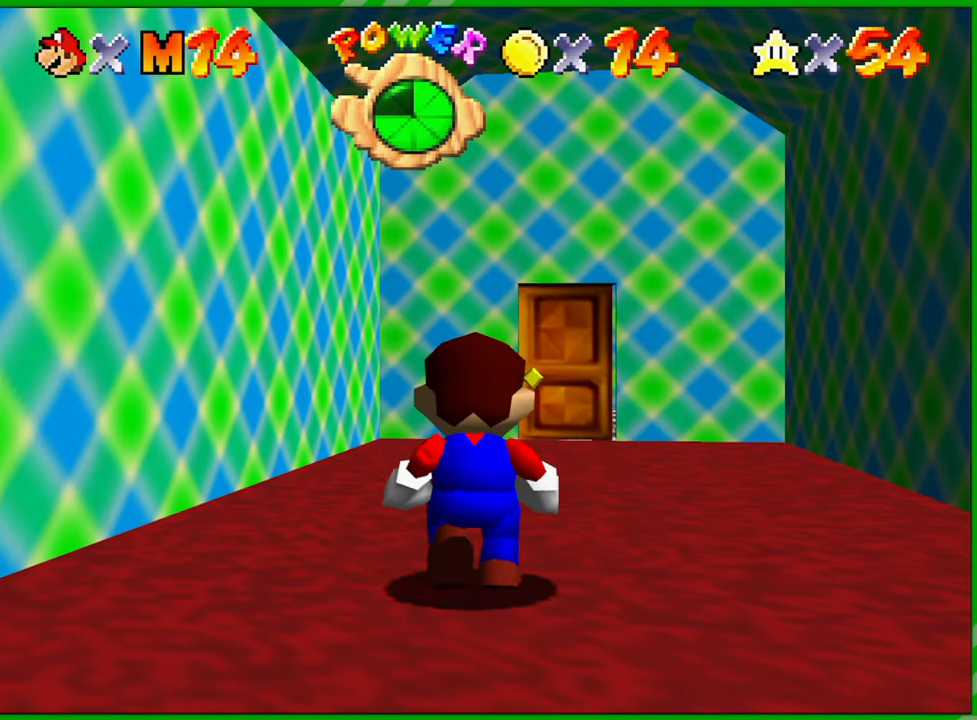
{"buttons": [], "left_stick": "up-right", "events": [[333, "left_stick", "up-right"]]}
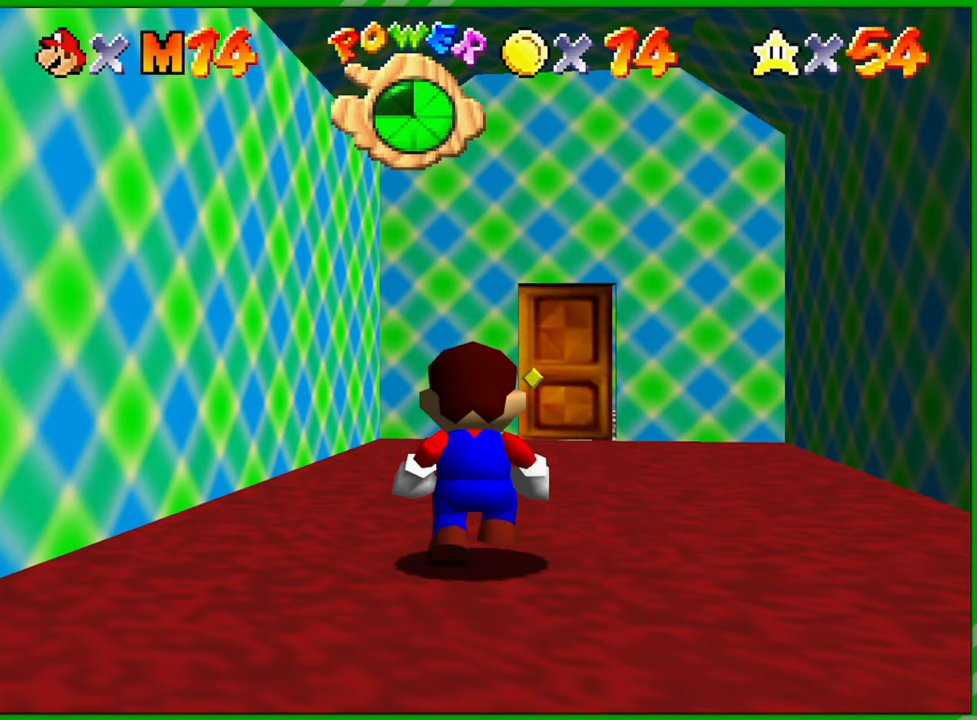
{"buttons": [], "left_stick": "up-right", "events": []}
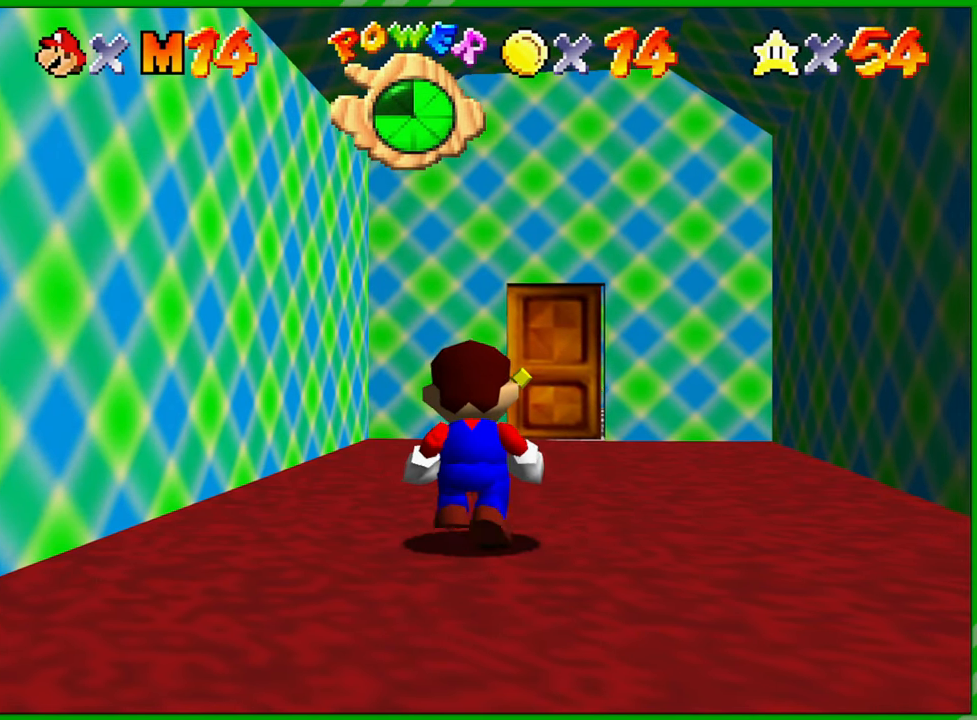
{"buttons": [], "left_stick": "up-right", "events": []}
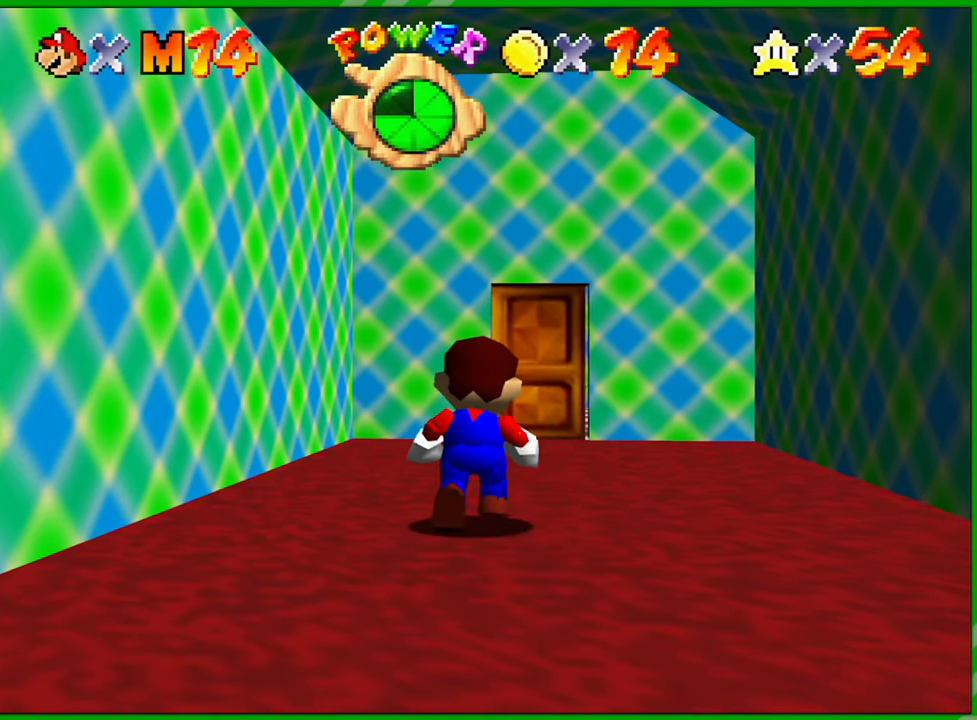
{"buttons": [], "left_stick": "up-right", "events": []}
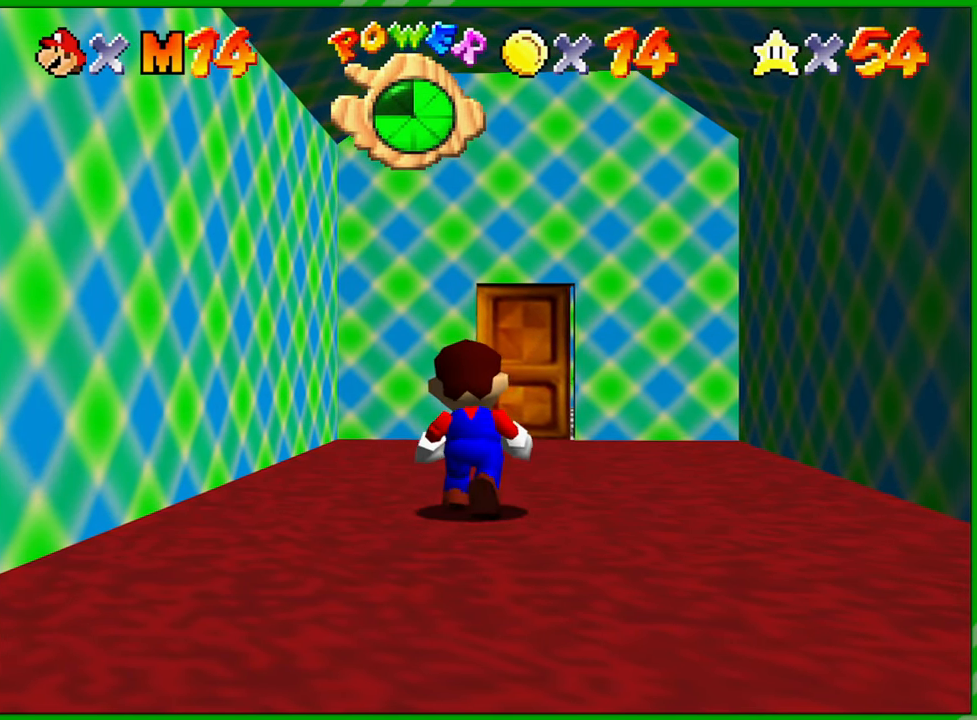
{"buttons": [], "left_stick": "up-right", "events": []}
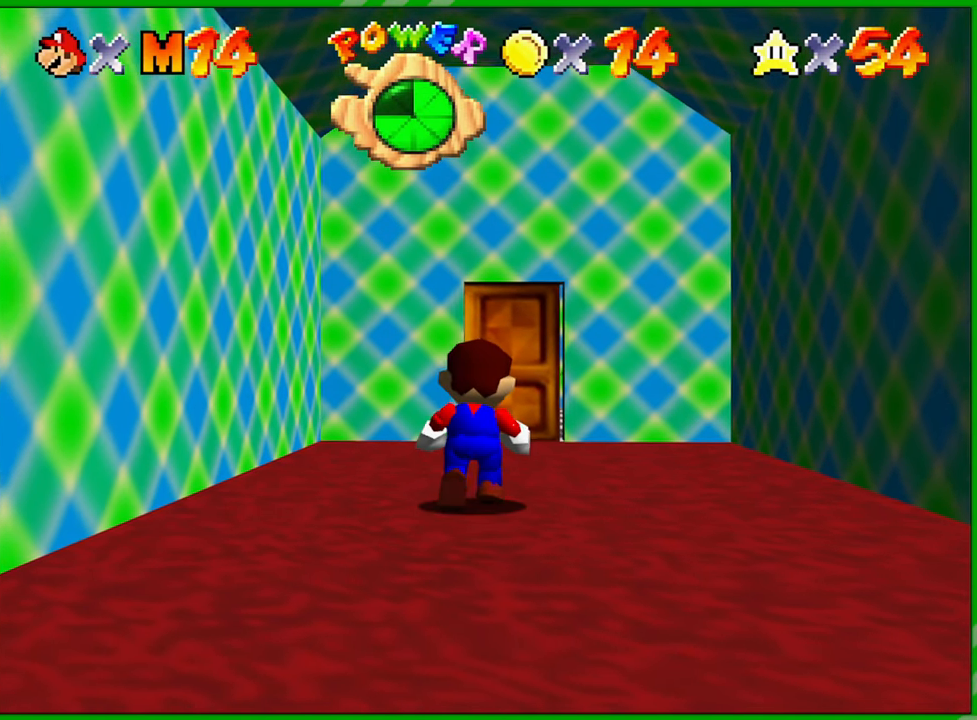
{"buttons": [], "left_stick": "up-right", "events": []}
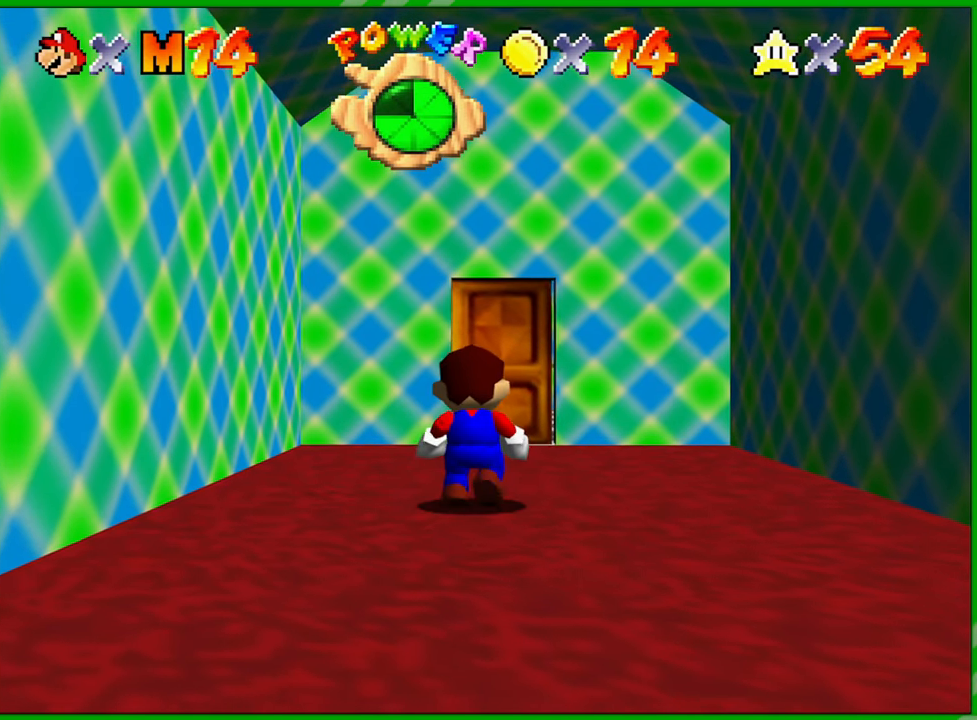
{"buttons": [], "left_stick": "up-right", "events": []}
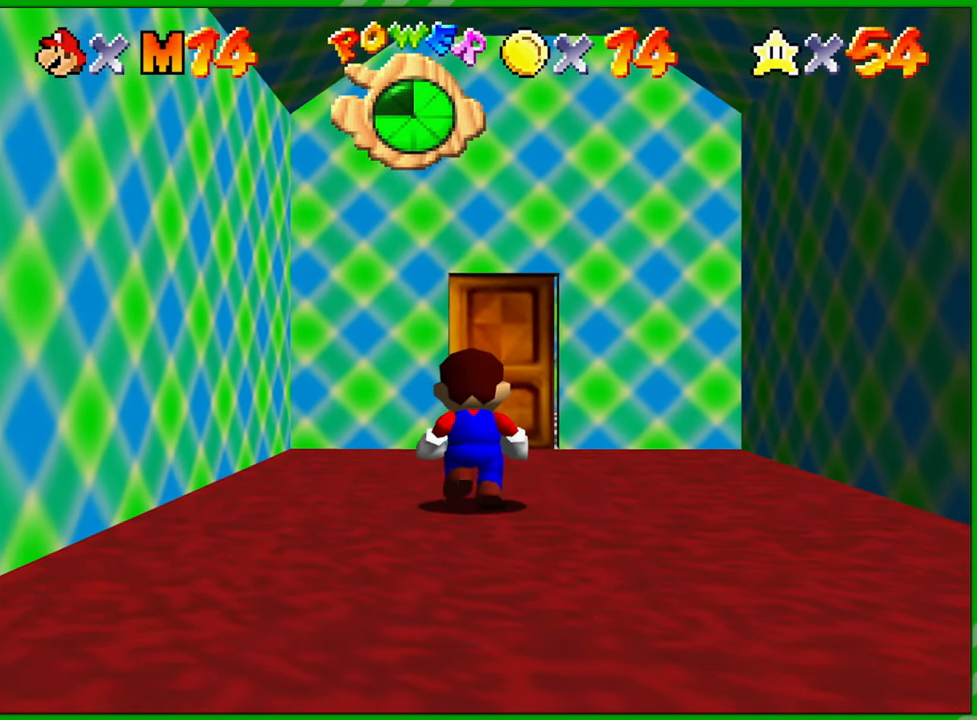
{"buttons": [], "left_stick": "up-right", "events": []}
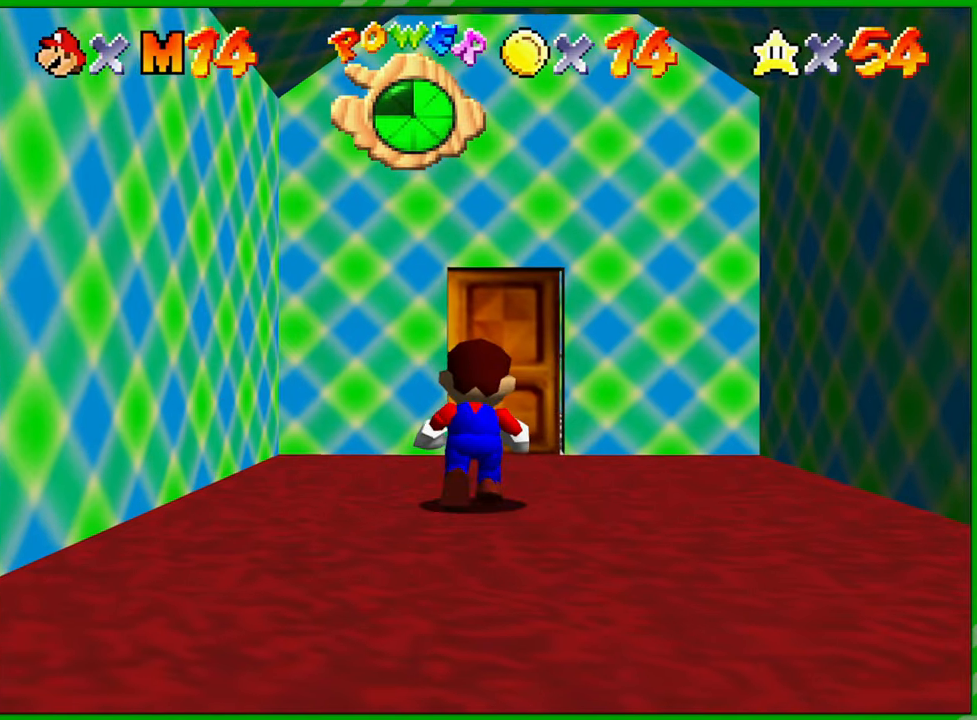
{"buttons": [], "left_stick": "up-right", "events": []}
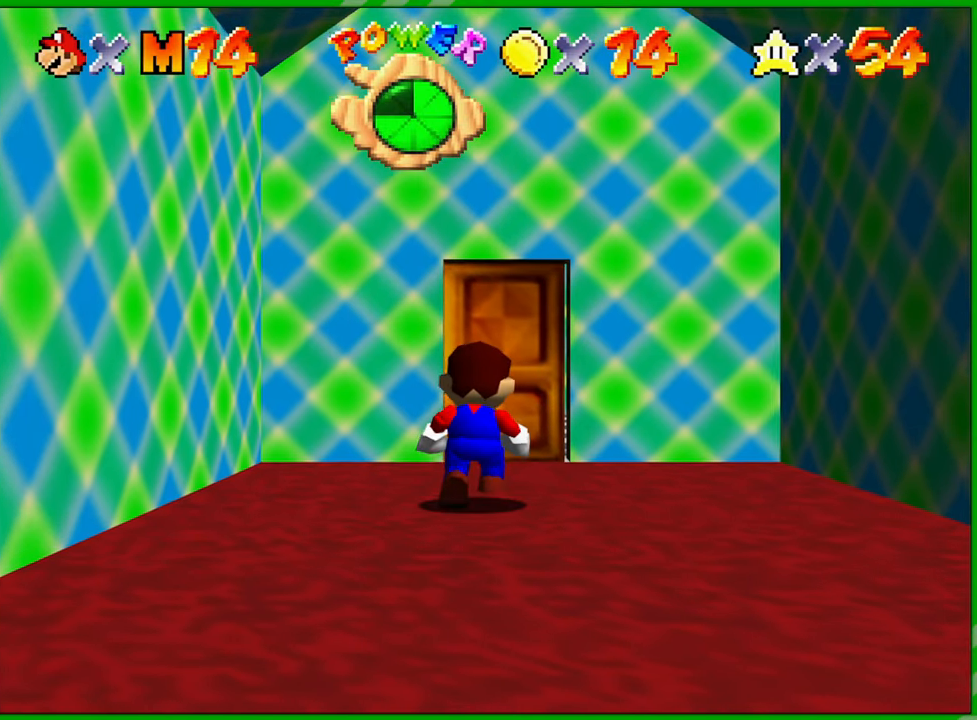
{"buttons": [], "left_stick": "up-right", "events": []}
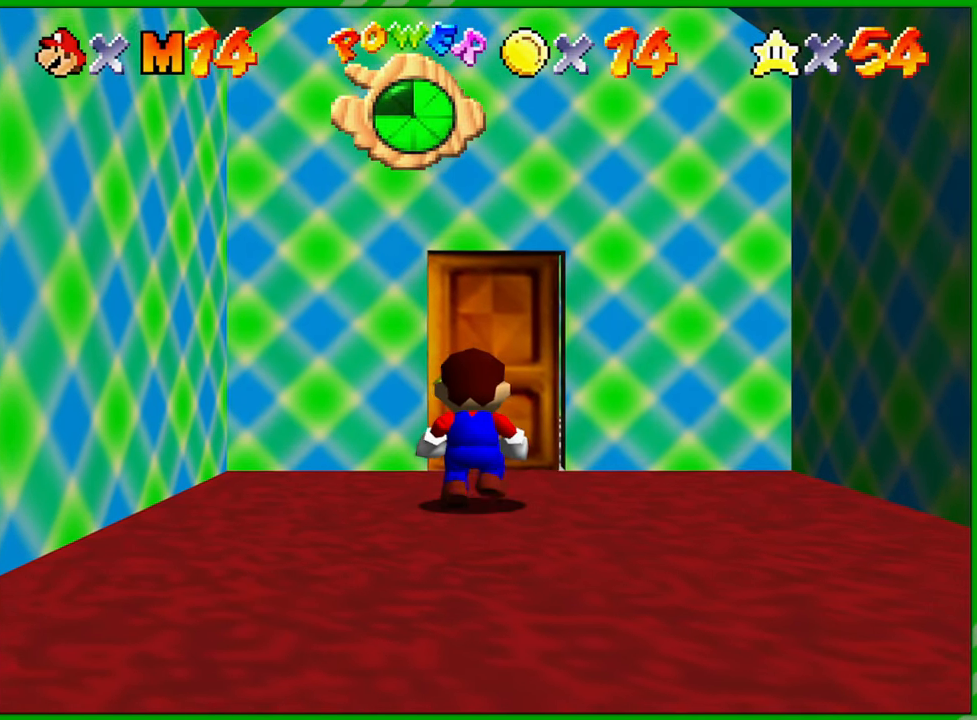
{"buttons": [], "left_stick": "up-right", "events": []}